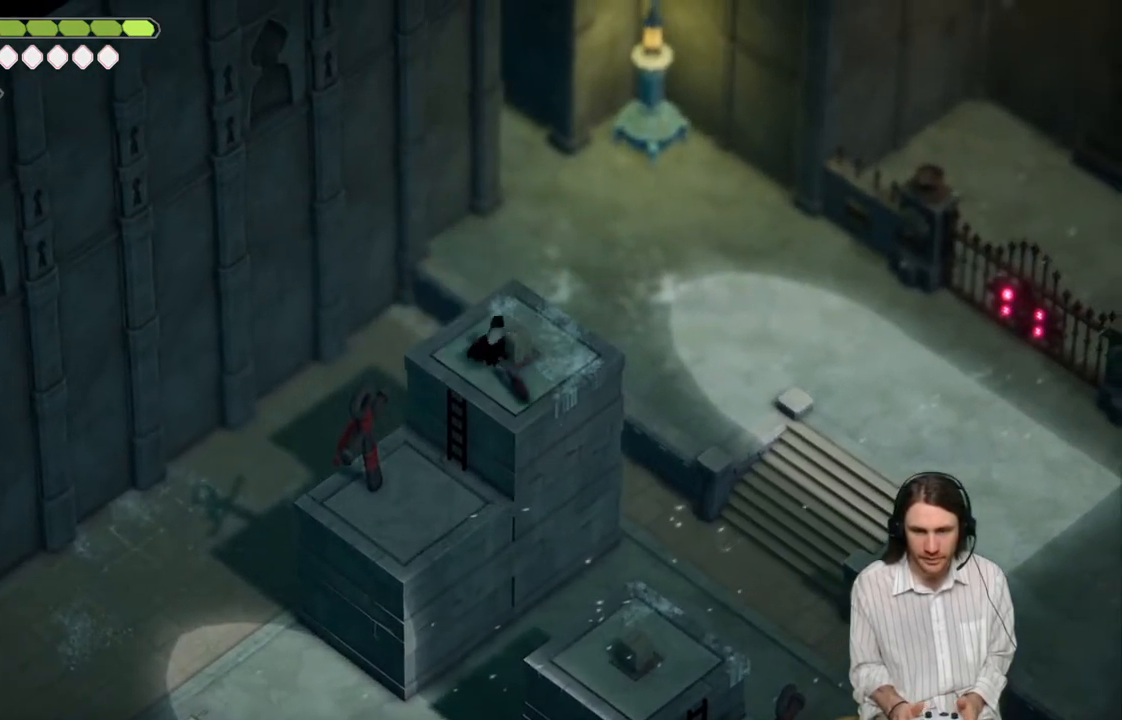
Gameplay with a controller (Xbox layout); each line is a JSON object with the inputs held at the frame after it. "events" lists button and stick changes between this image and that frame as [ms after this image, input, new state], when the widget could be followed in between.
{"buttons": [], "left_stick": "right", "right_stick": "center", "events": [[317, "left_stick", "right"]]}
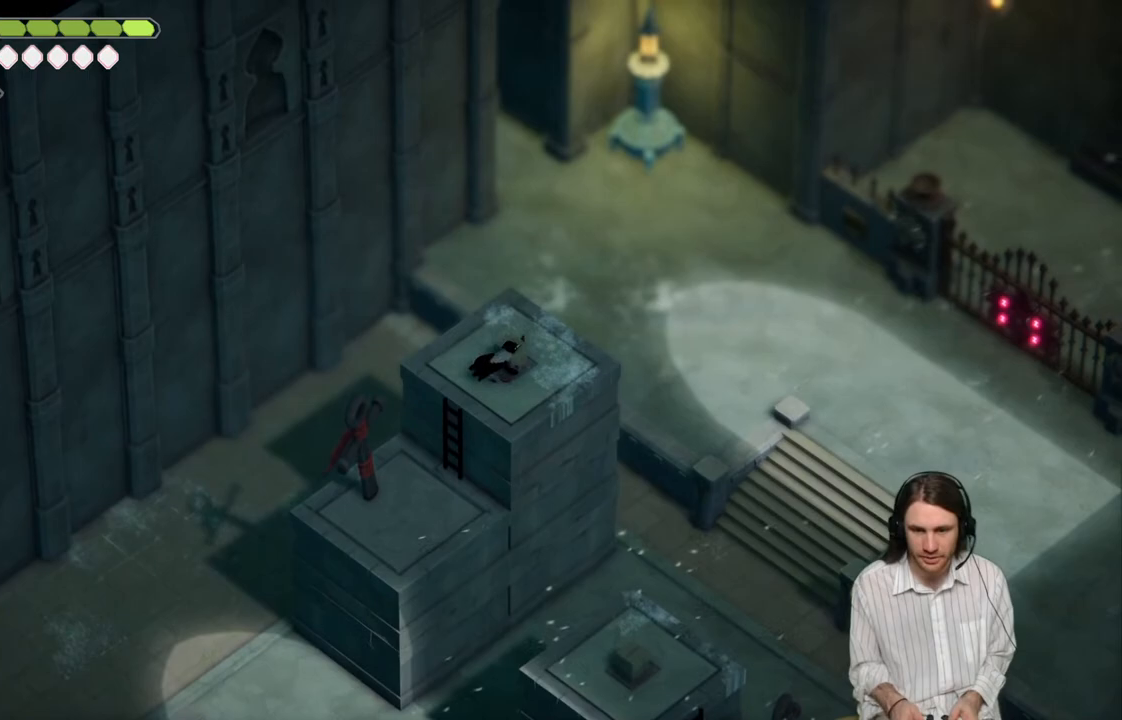
{"buttons": [], "left_stick": "up-right", "right_stick": "center", "events": [[183, "left_stick", "up-right"]]}
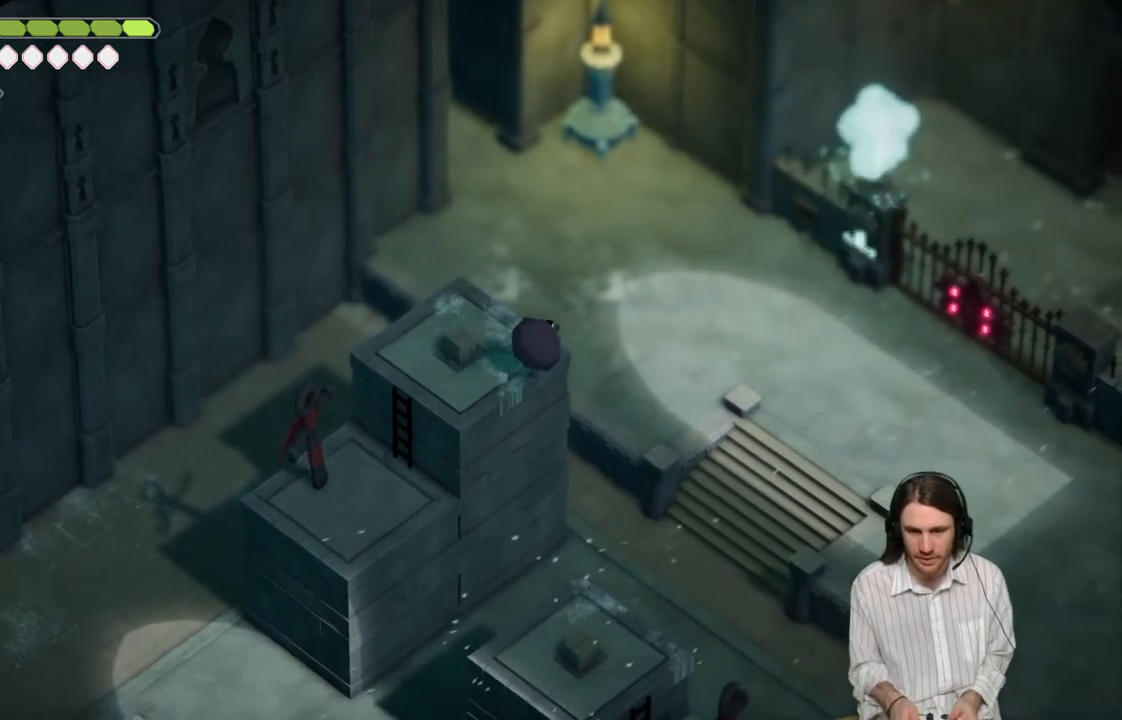
{"buttons": [], "left_stick": "right", "right_stick": "center", "events": [[67, "left_stick", "right"], [83, "B", "down"], [250, "B", "up"]]}
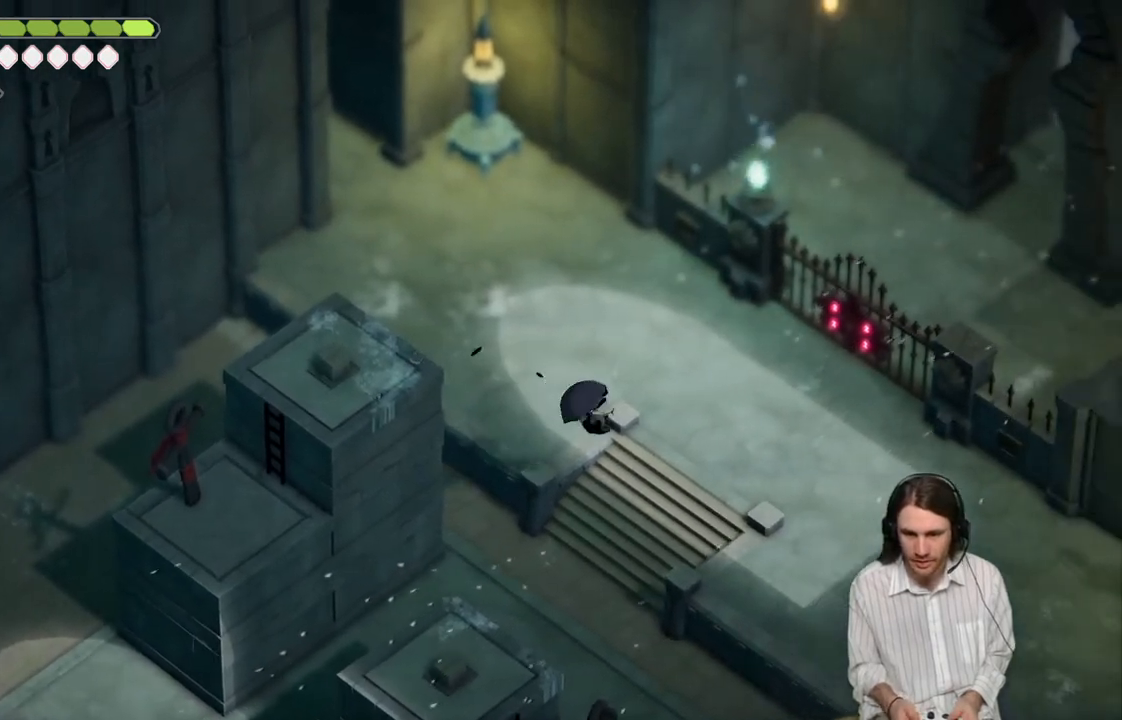
{"buttons": [], "left_stick": "up-right", "right_stick": "center", "events": [[17, "left_stick", "up-right"]]}
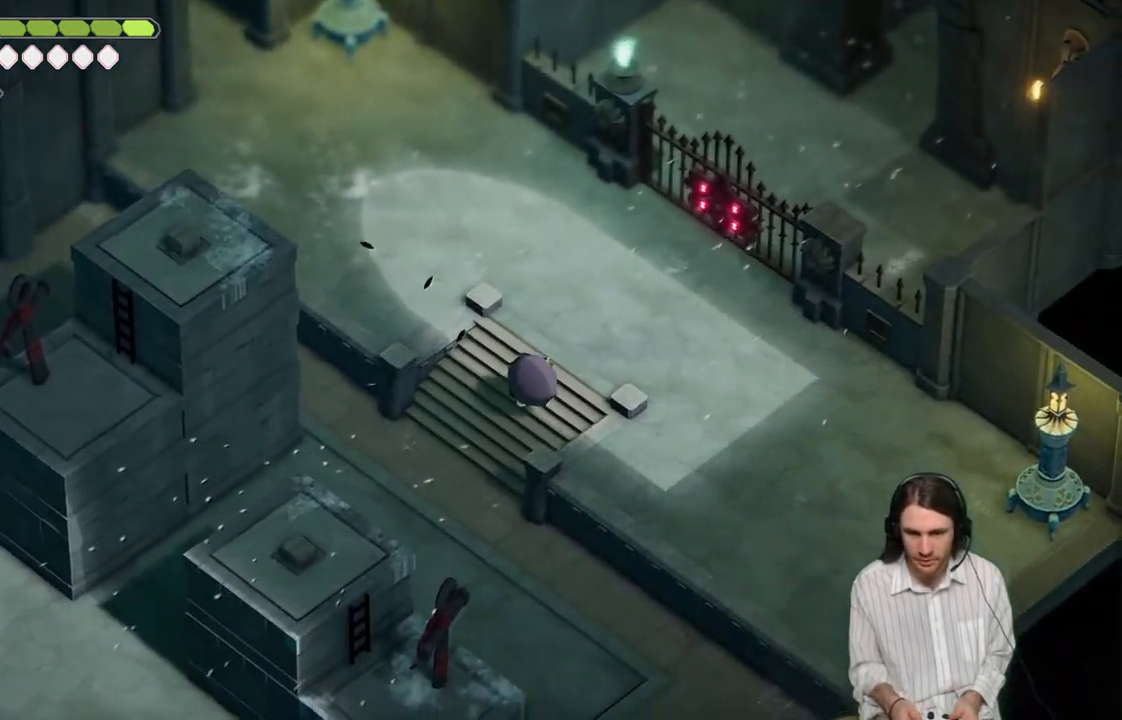
{"buttons": [], "left_stick": "up-right", "right_stick": "center", "events": []}
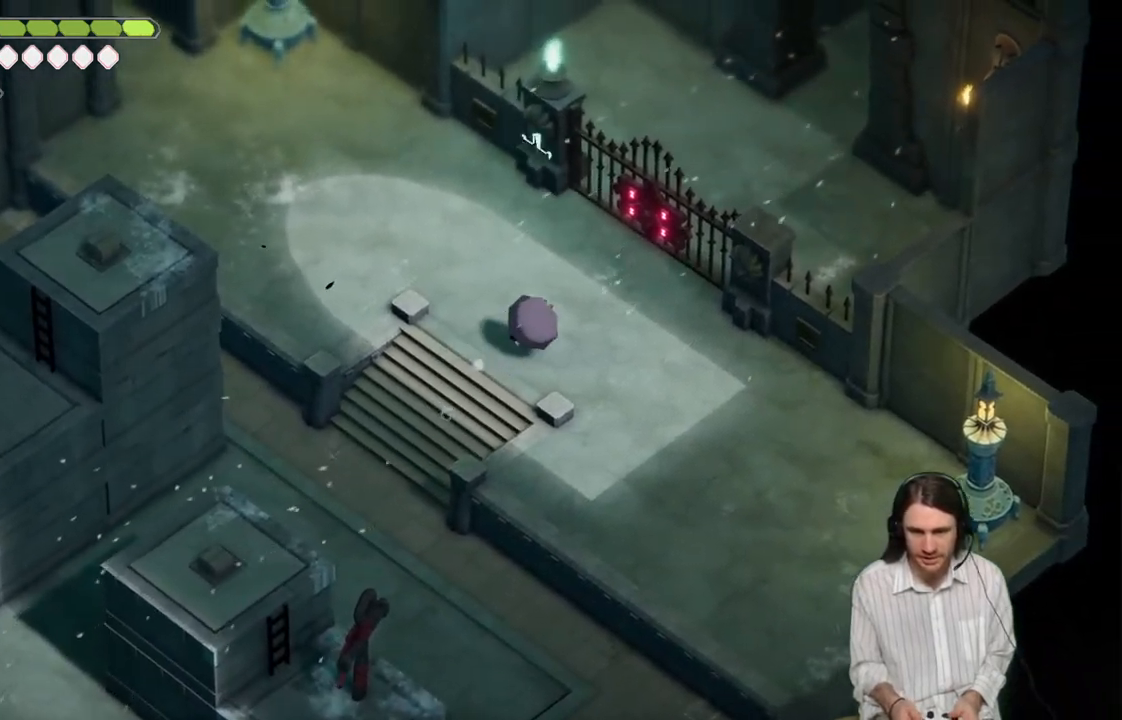
{"buttons": [], "left_stick": "down-left", "right_stick": "center", "events": [[333, "left_stick", "down-left"]]}
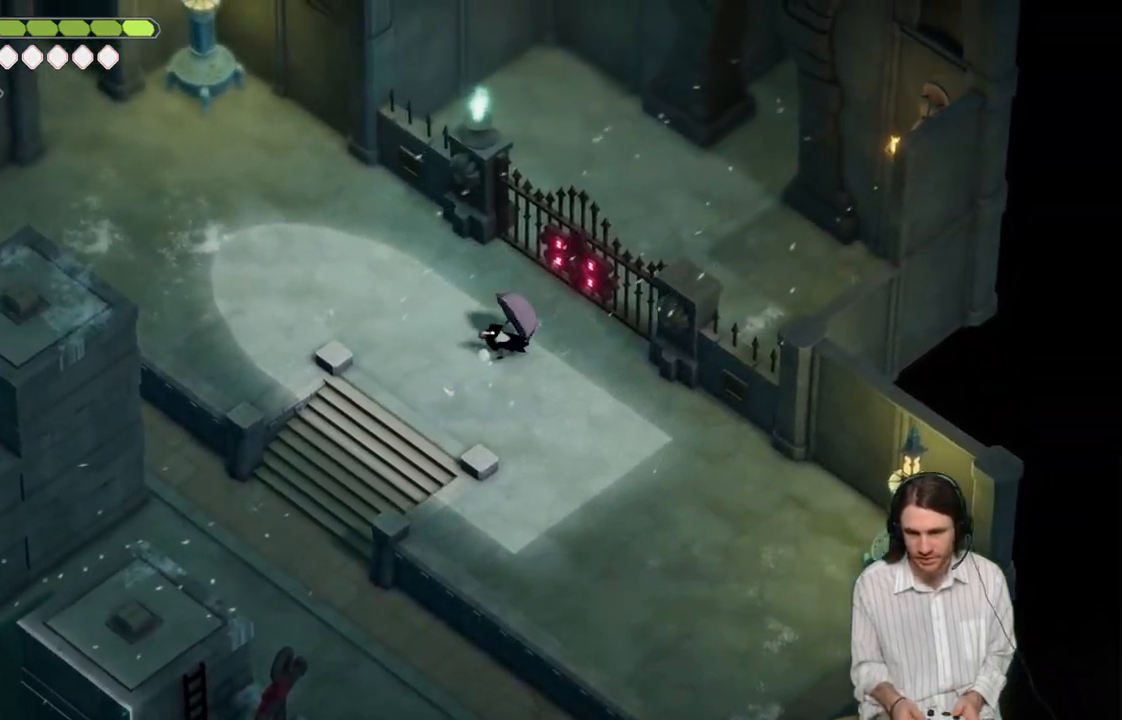
{"buttons": ["B"], "left_stick": "down-left", "right_stick": "center", "events": [[350, "B", "down"]]}
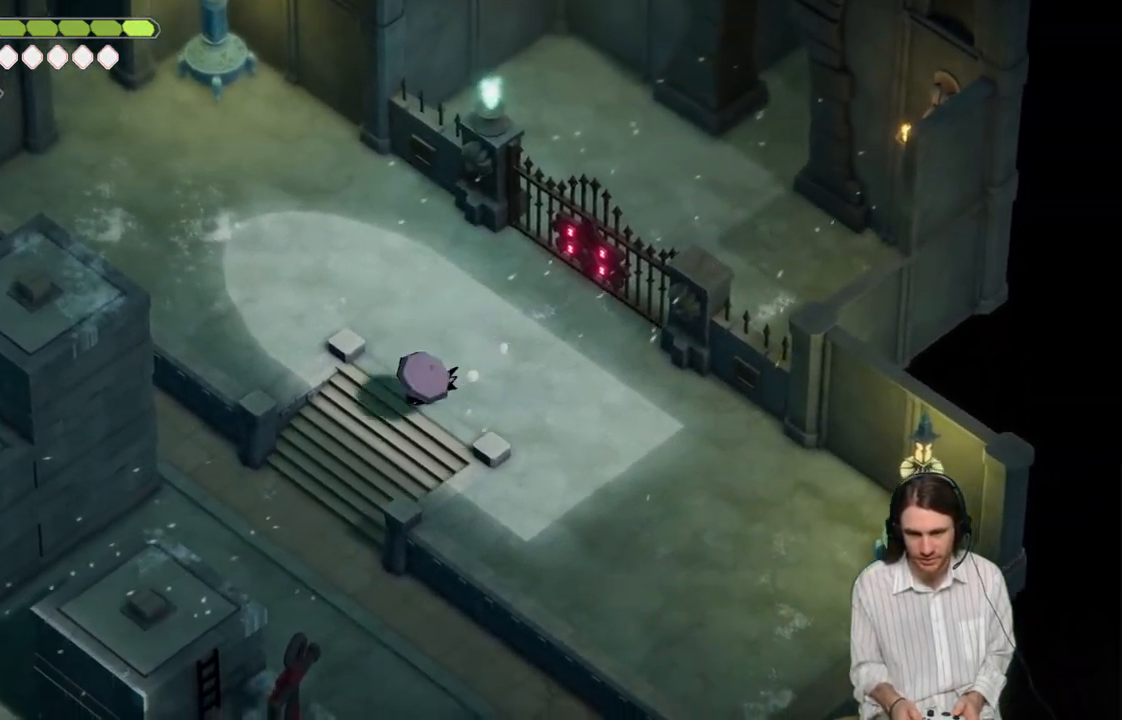
{"buttons": [], "left_stick": "up-right", "right_stick": "center", "events": [[17, "B", "up"], [83, "left_stick", "up-right"], [183, "left_stick", "up"], [367, "left_stick", "up-right"]]}
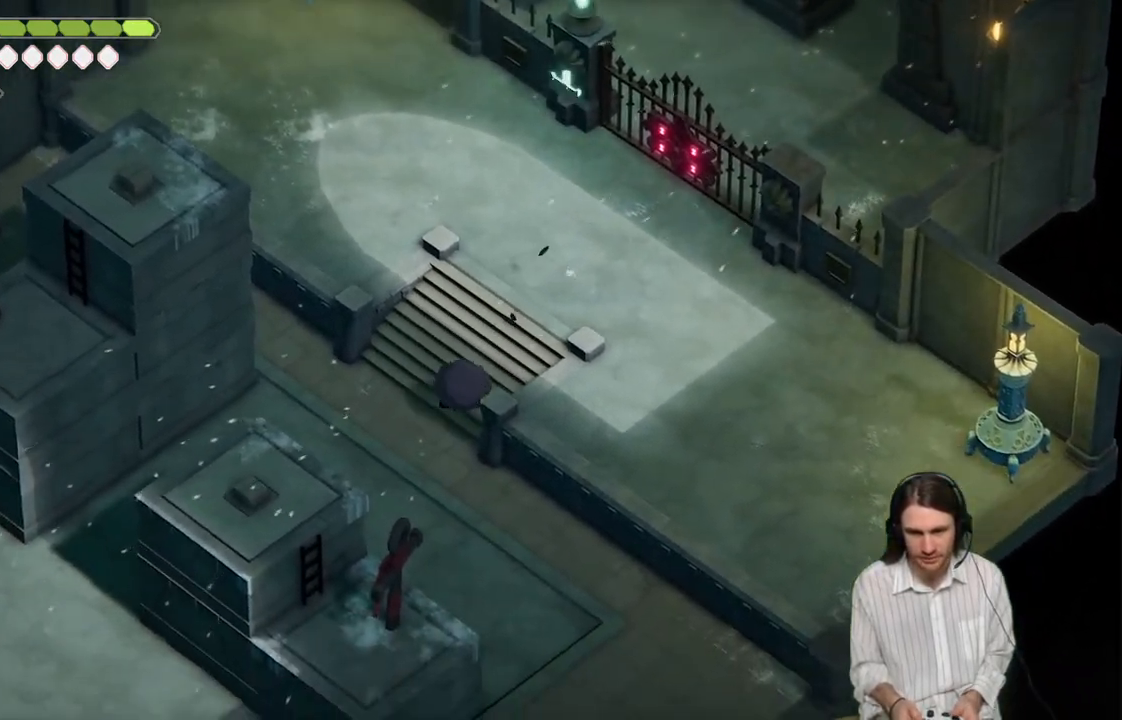
{"buttons": [], "left_stick": "up", "right_stick": "center", "events": [[283, "B", "down"], [433, "B", "up"], [433, "left_stick", "up"]]}
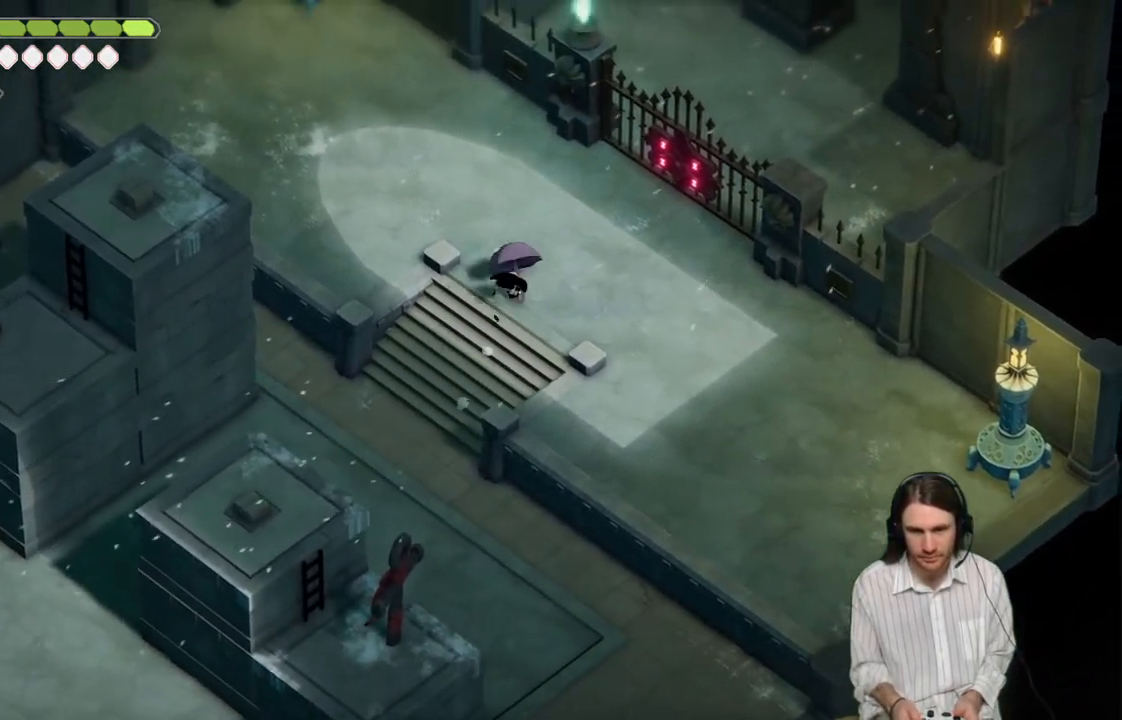
{"buttons": [], "left_stick": "up", "right_stick": "center", "events": []}
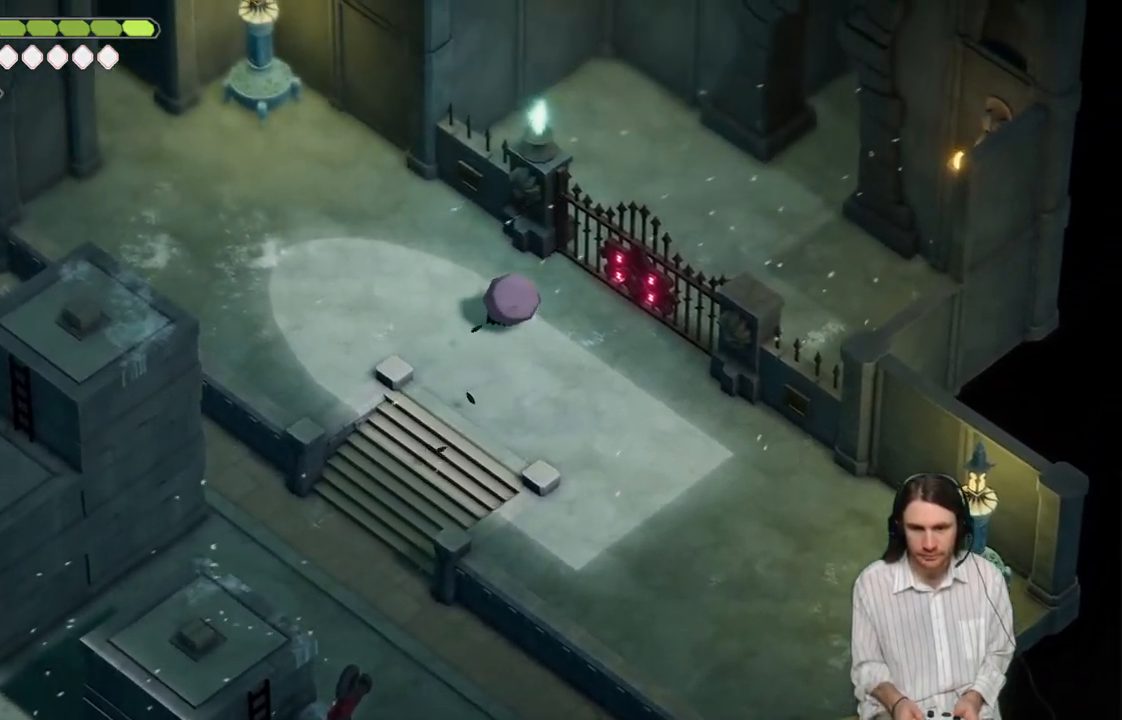
{"buttons": ["Y"], "left_stick": "down", "right_stick": "center", "events": [[267, "left_stick", "center"], [333, "Y", "down"], [367, "left_stick", "down"], [433, "Y", "up"], [500, "Y", "down"]]}
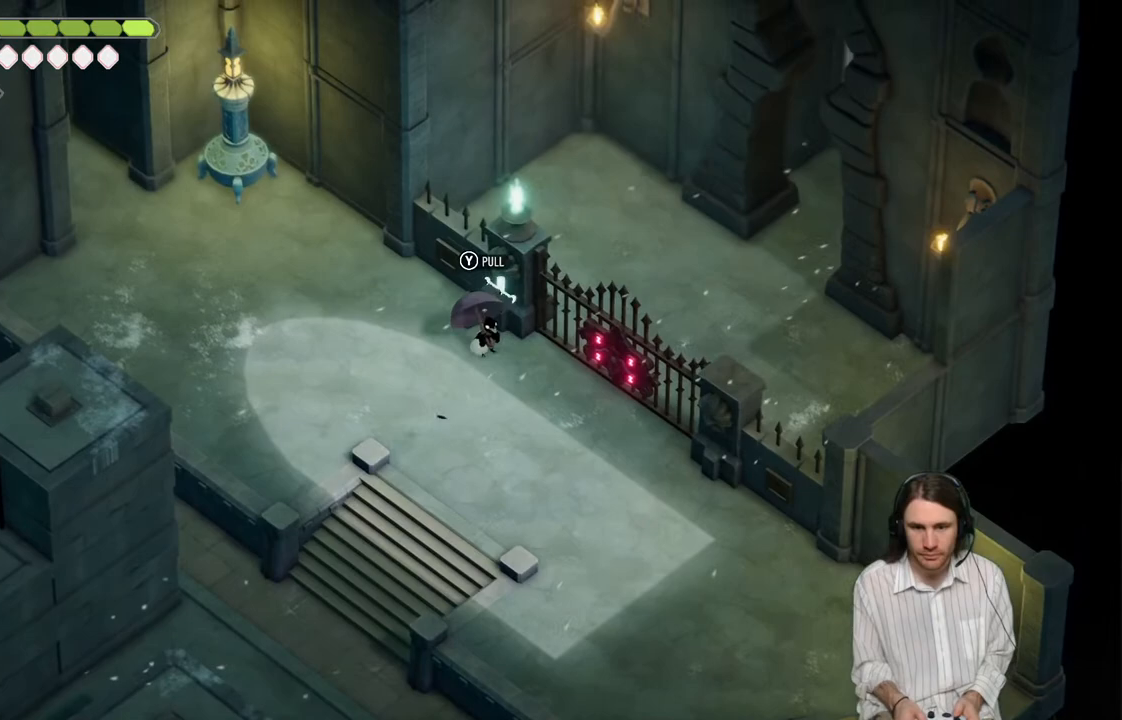
{"buttons": [], "left_stick": "down", "right_stick": "center", "events": [[150, "Y", "up"]]}
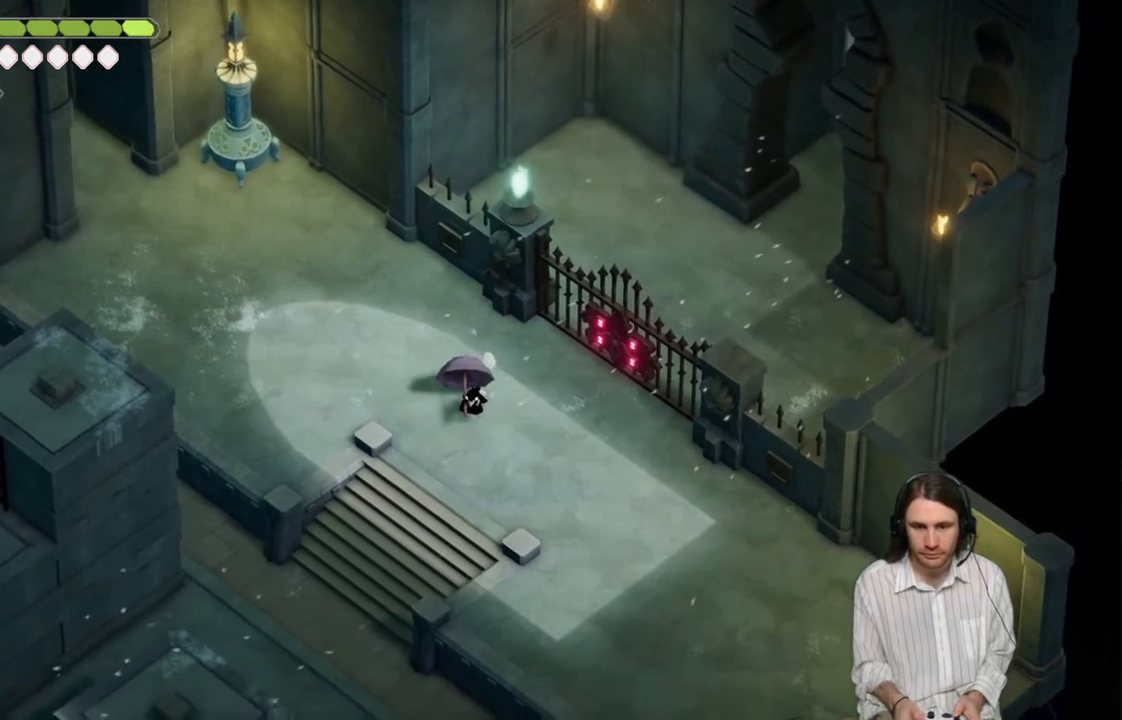
{"buttons": ["B"], "left_stick": "down", "right_stick": "center", "events": [[83, "left_stick", "up-left"], [200, "left_stick", "down-left"], [417, "left_stick", "down"], [500, "B", "down"]]}
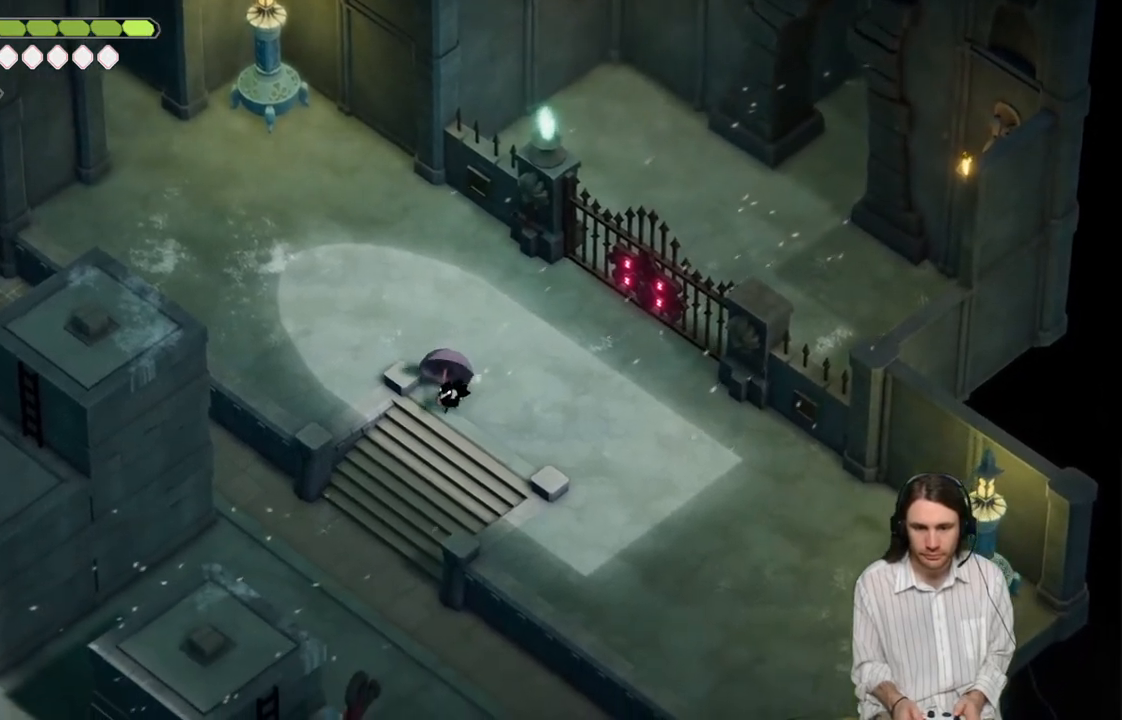
{"buttons": [], "left_stick": "down", "right_stick": "down", "events": [[183, "B", "up"], [483, "right_stick", "down"]]}
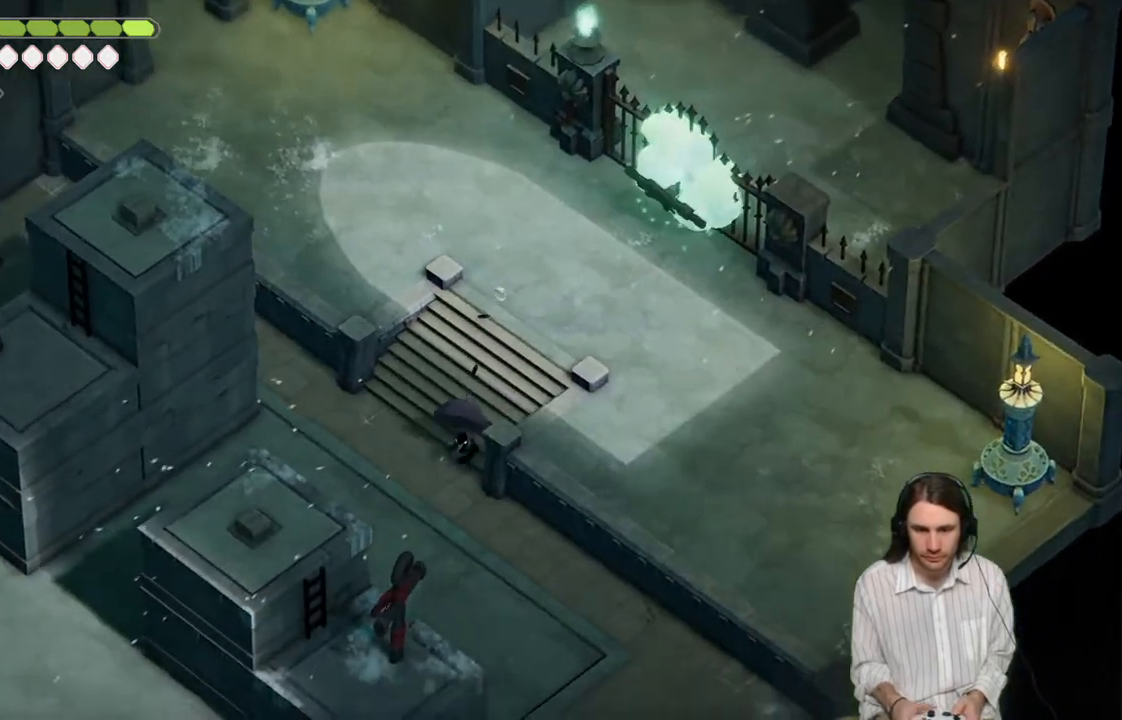
{"buttons": [], "left_stick": "down", "right_stick": "down", "events": []}
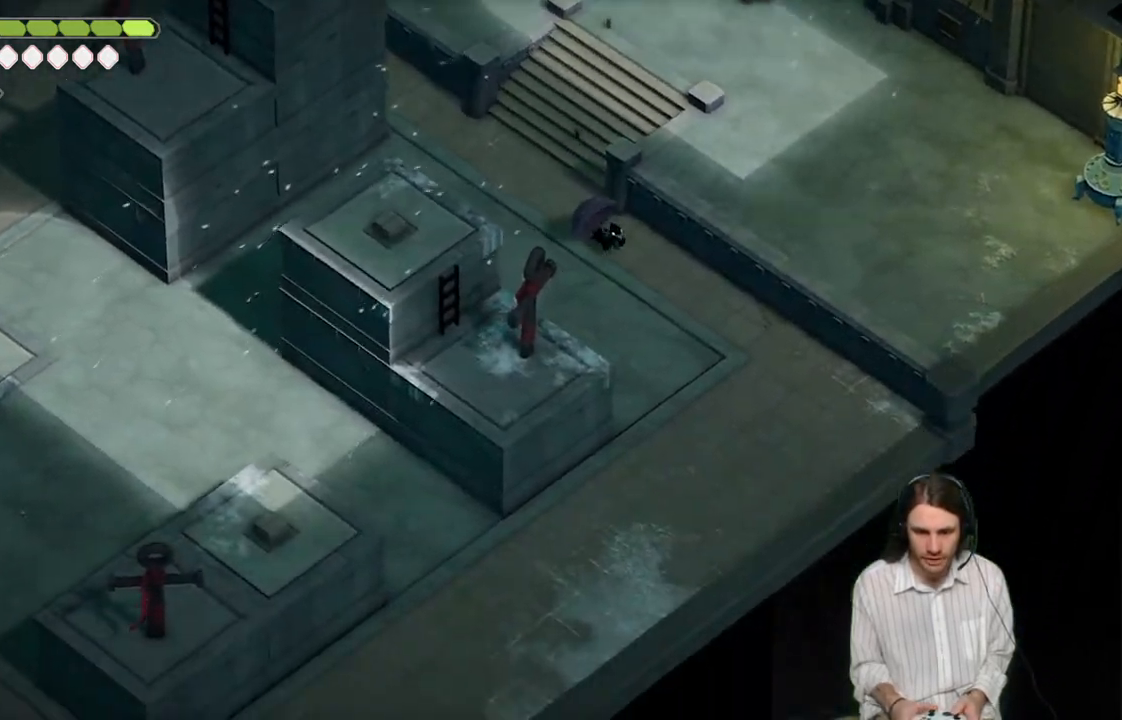
{"buttons": [], "left_stick": "down", "right_stick": "center", "events": [[183, "right_stick", "down-left"], [233, "B", "down"], [400, "right_stick", "center"], [417, "B", "up"]]}
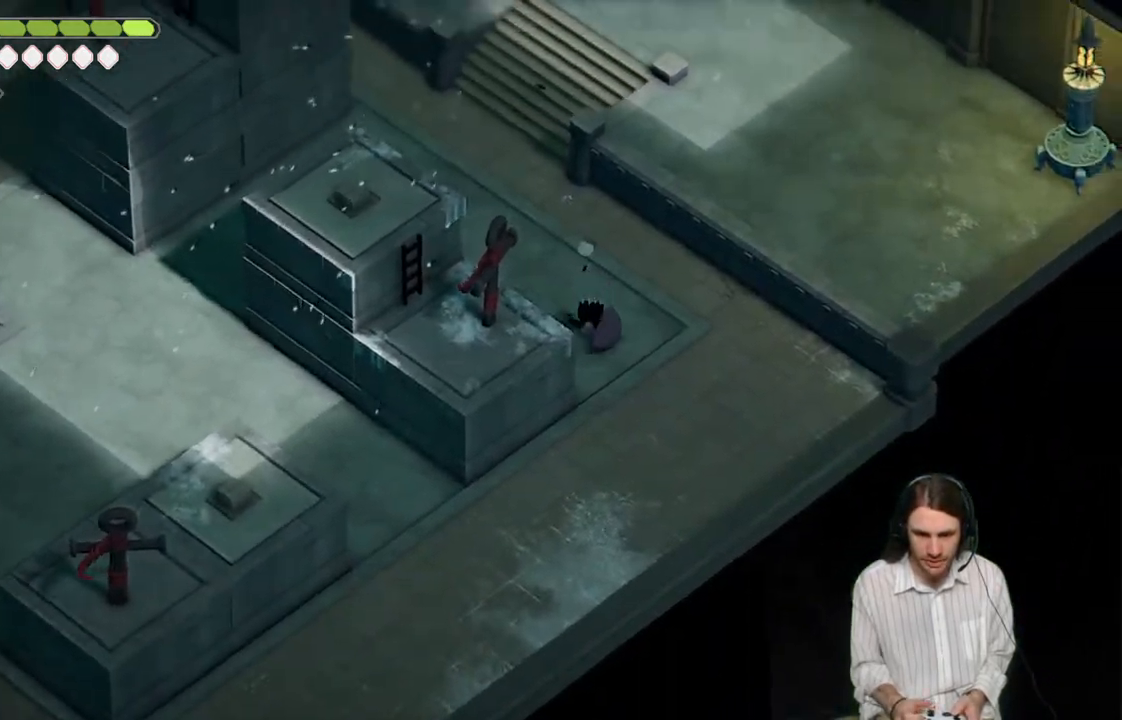
{"buttons": [], "left_stick": "down-left", "right_stick": "down-left", "events": [[217, "right_stick", "down-left"], [400, "left_stick", "down-left"]]}
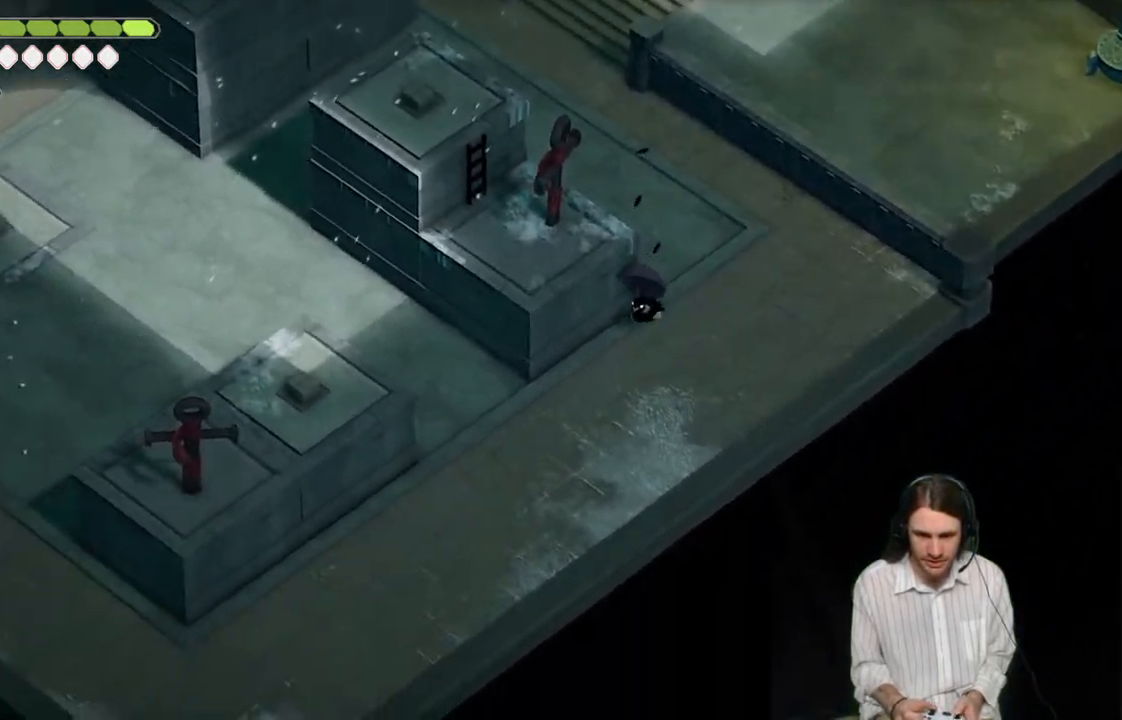
{"buttons": [], "left_stick": "down-left", "right_stick": "down-left", "events": [[67, "B", "down"], [250, "B", "up"]]}
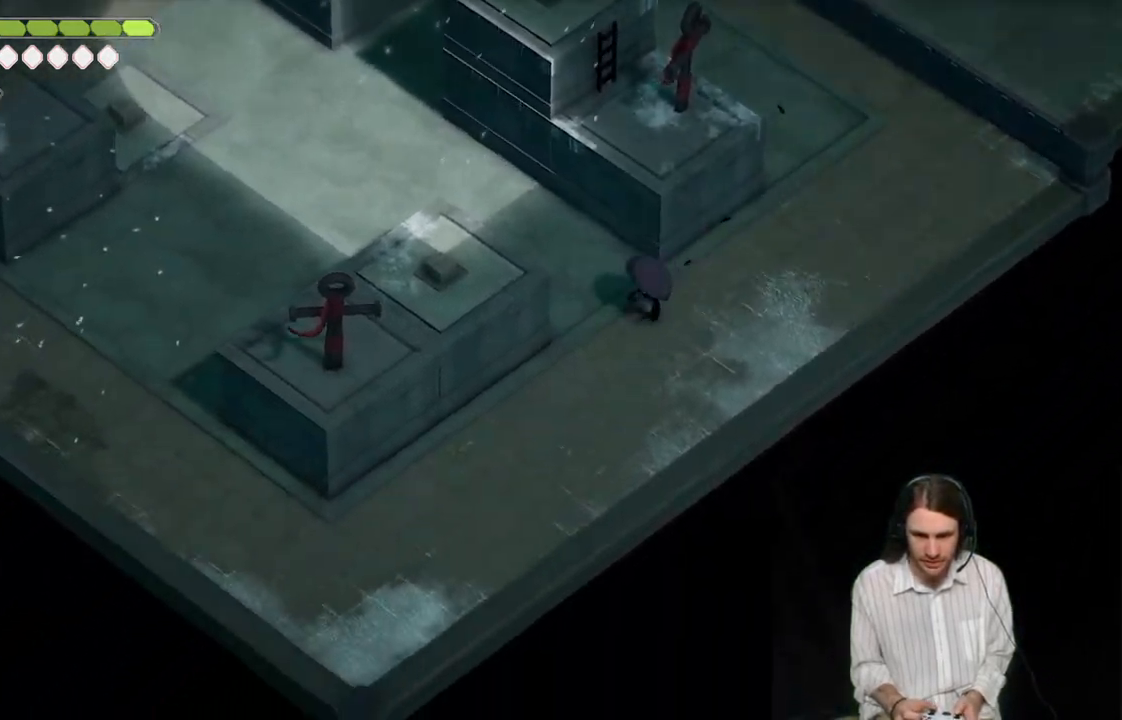
{"buttons": [], "left_stick": "down-left", "right_stick": "down-left", "events": []}
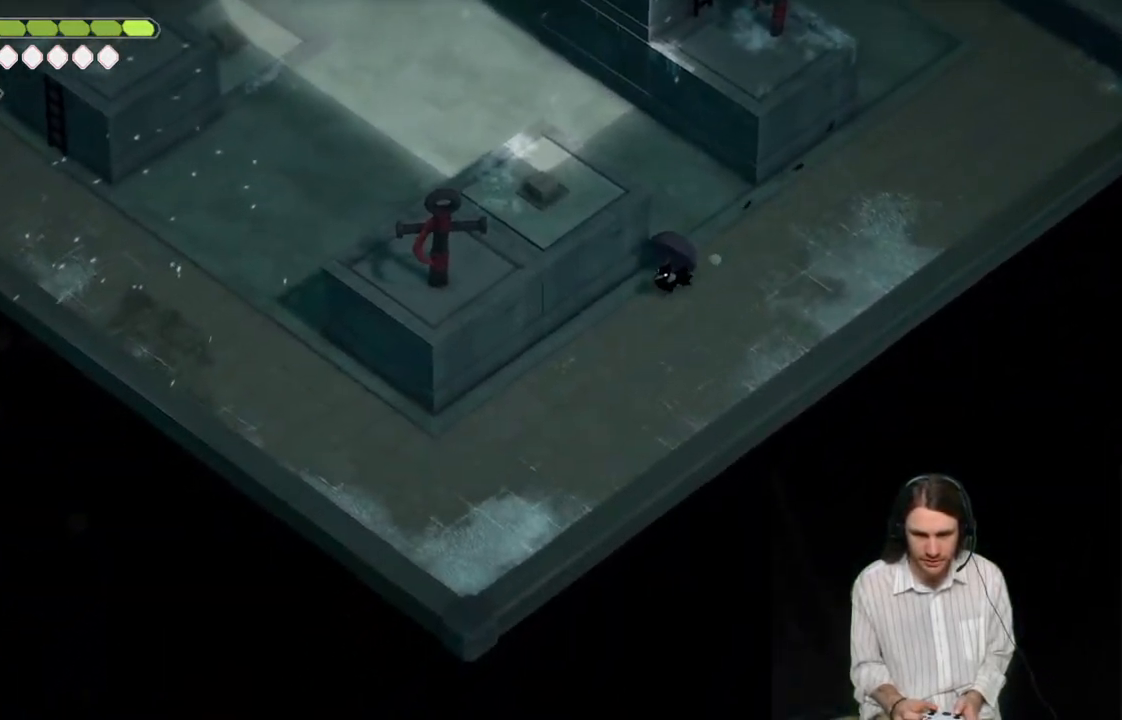
{"buttons": [], "left_stick": "down-left", "right_stick": "down-left", "events": [[17, "B", "down"], [217, "B", "up"]]}
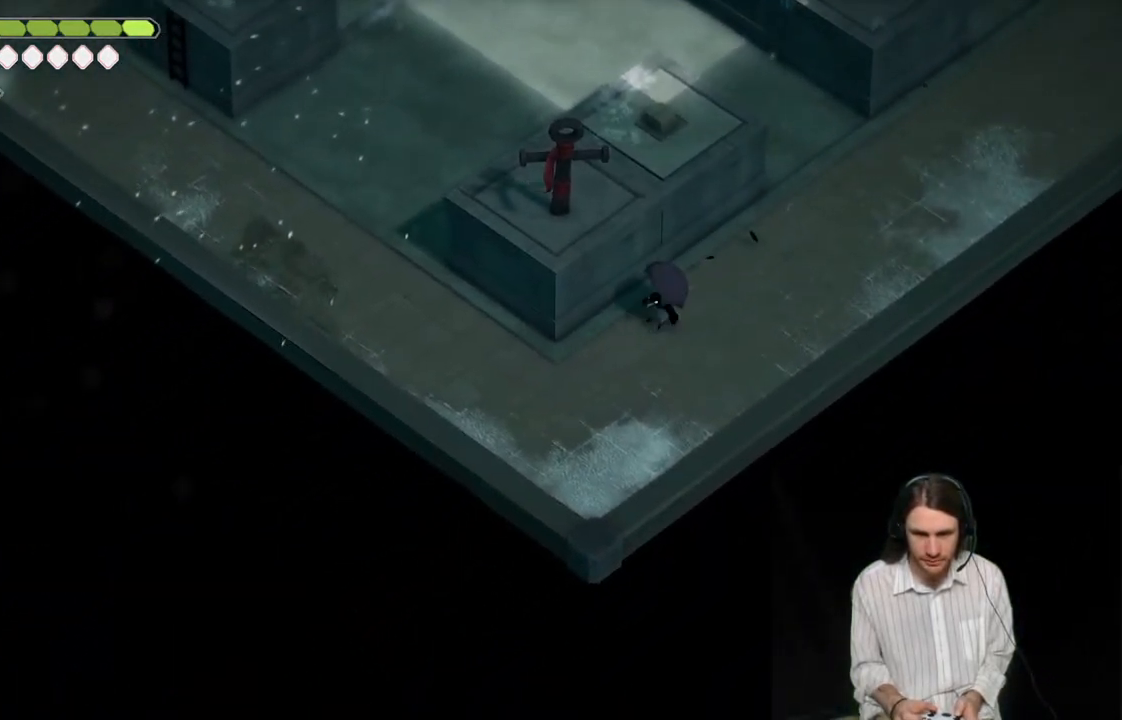
{"buttons": ["B"], "left_stick": "left", "right_stick": "down-left", "events": [[267, "left_stick", "left"], [367, "B", "down"]]}
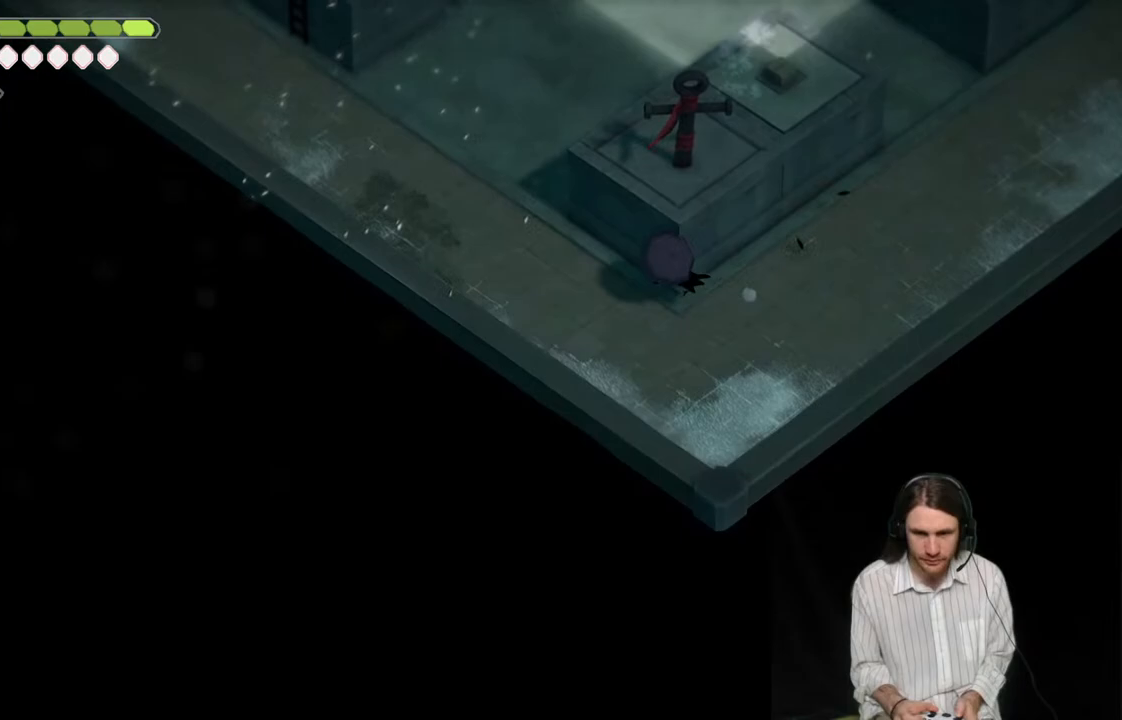
{"buttons": [], "left_stick": "up-left", "right_stick": "up-left", "events": [[50, "B", "up"], [167, "left_stick", "up-left"], [283, "right_stick", "up-left"]]}
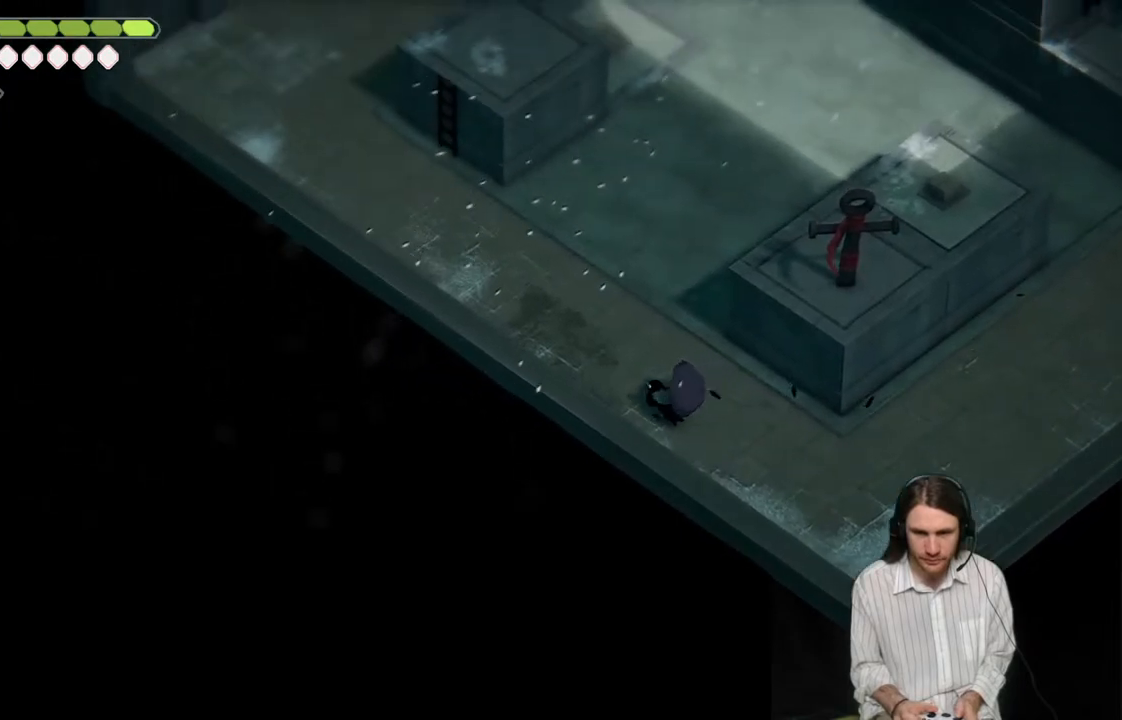
{"buttons": [], "left_stick": "up-left", "right_stick": "up-left", "events": [[150, "B", "down"], [333, "B", "up"]]}
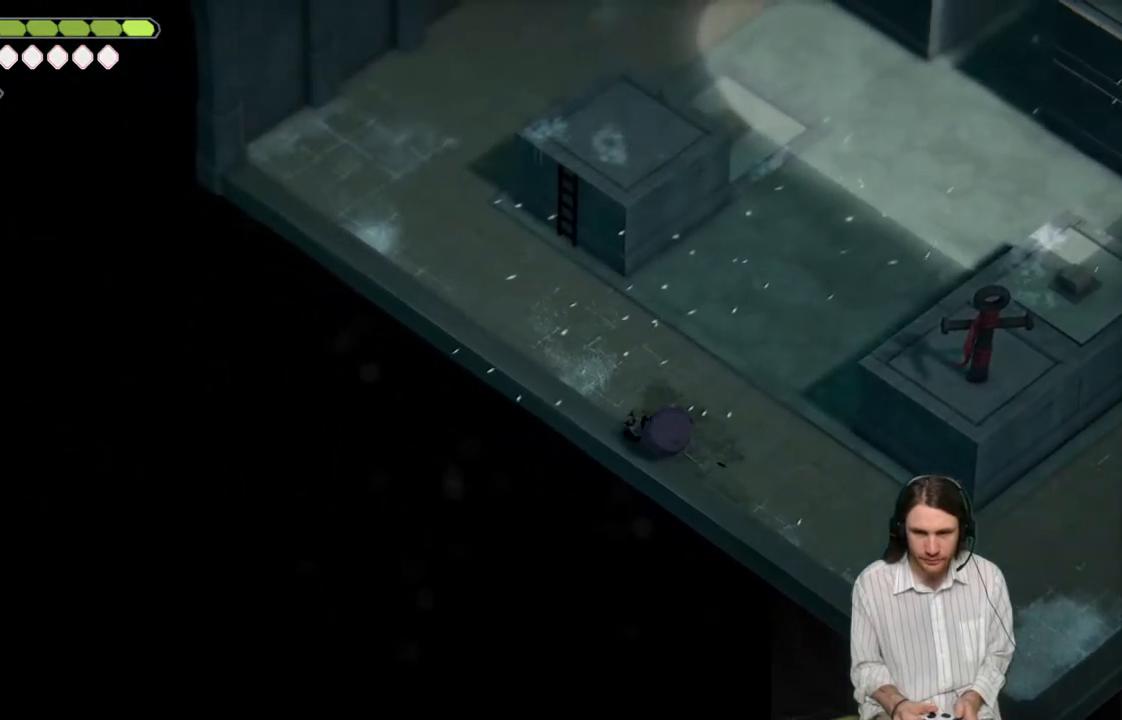
{"buttons": ["B"], "left_stick": "up", "right_stick": "center", "events": [[67, "right_stick", "center"], [383, "B", "down"], [467, "left_stick", "up"]]}
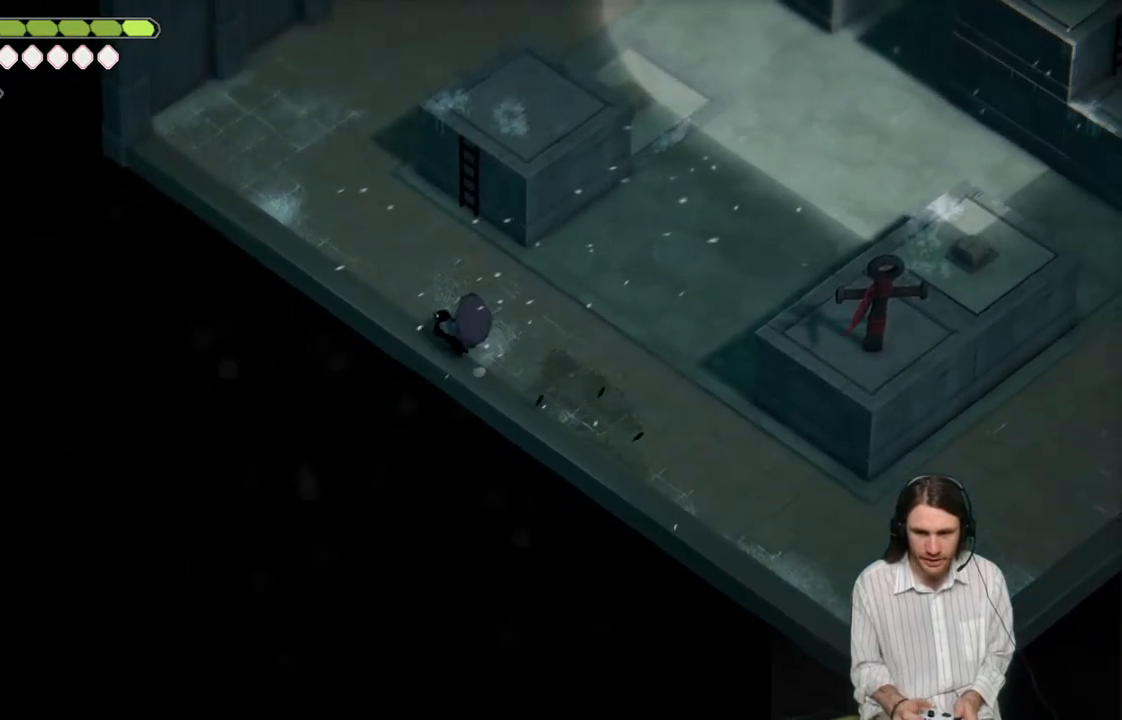
{"buttons": ["B"], "left_stick": "up", "right_stick": "center", "events": [[33, "B", "up"], [450, "B", "down"]]}
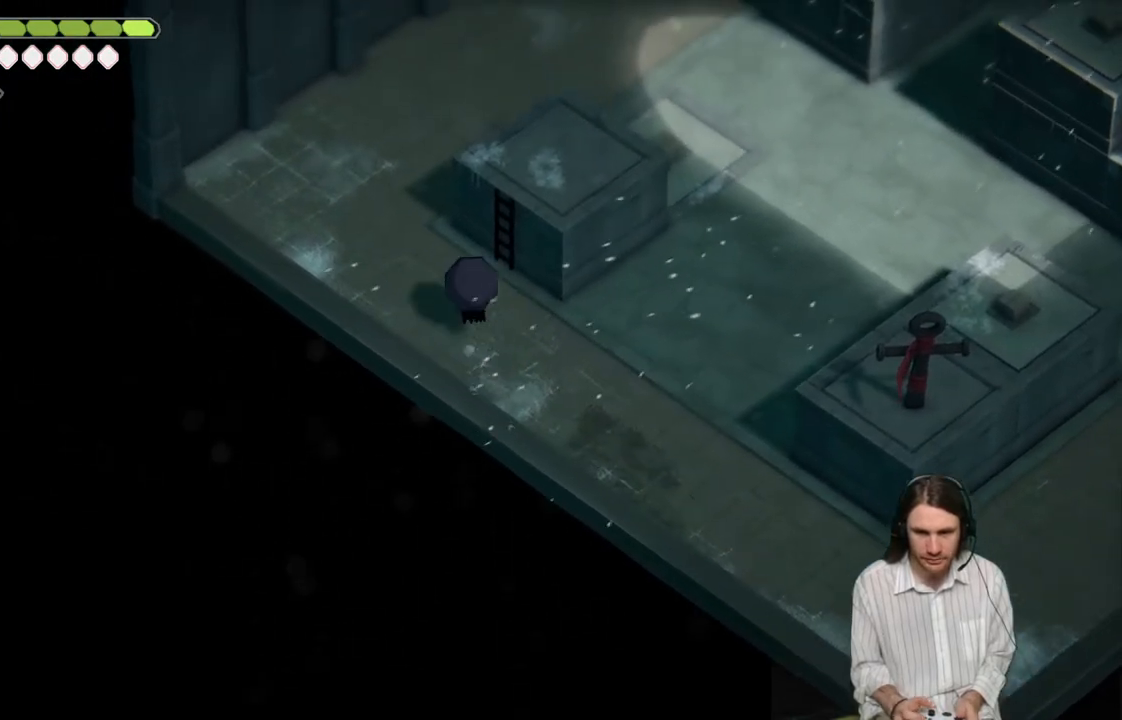
{"buttons": [], "left_stick": "up", "right_stick": "up", "events": [[83, "B", "up"], [300, "right_stick", "up"]]}
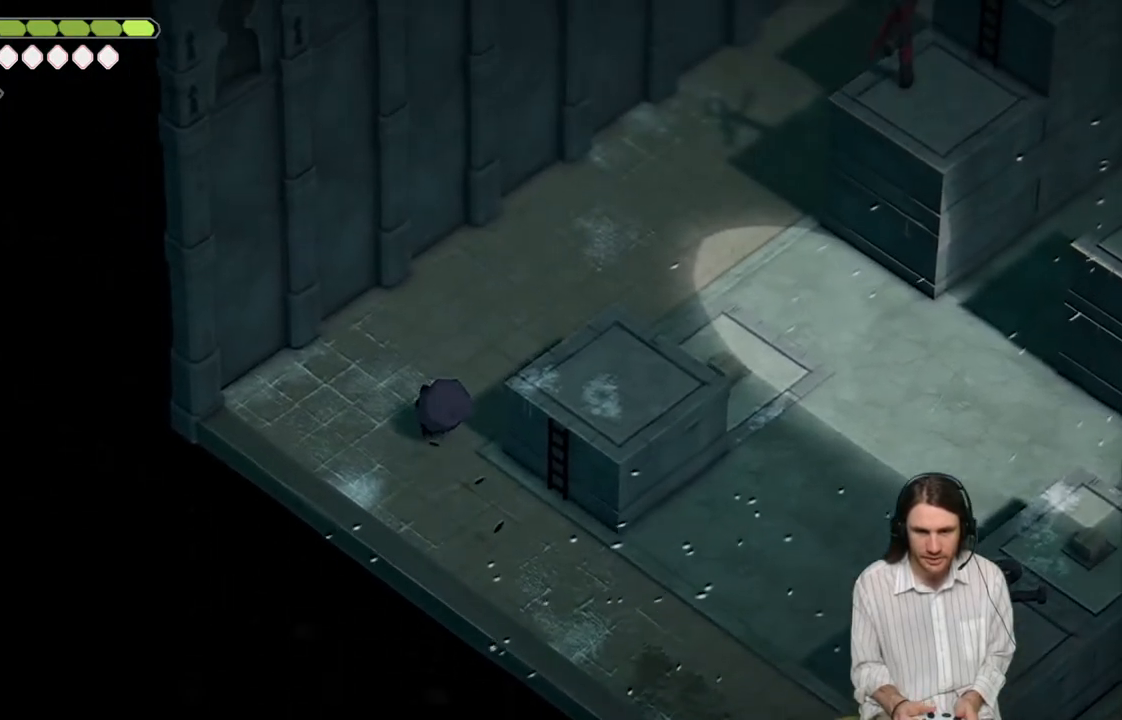
{"buttons": [], "left_stick": "up-right", "right_stick": "up", "events": [[150, "left_stick", "up-right"]]}
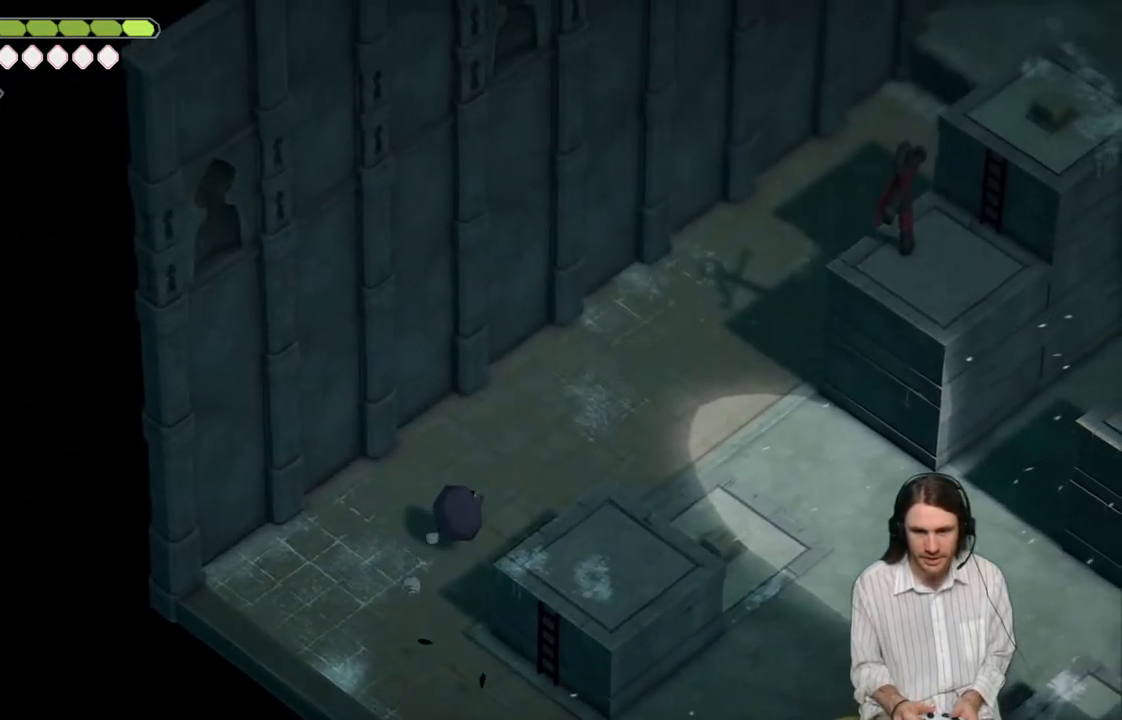
{"buttons": [], "left_stick": "up-right", "right_stick": "up", "events": []}
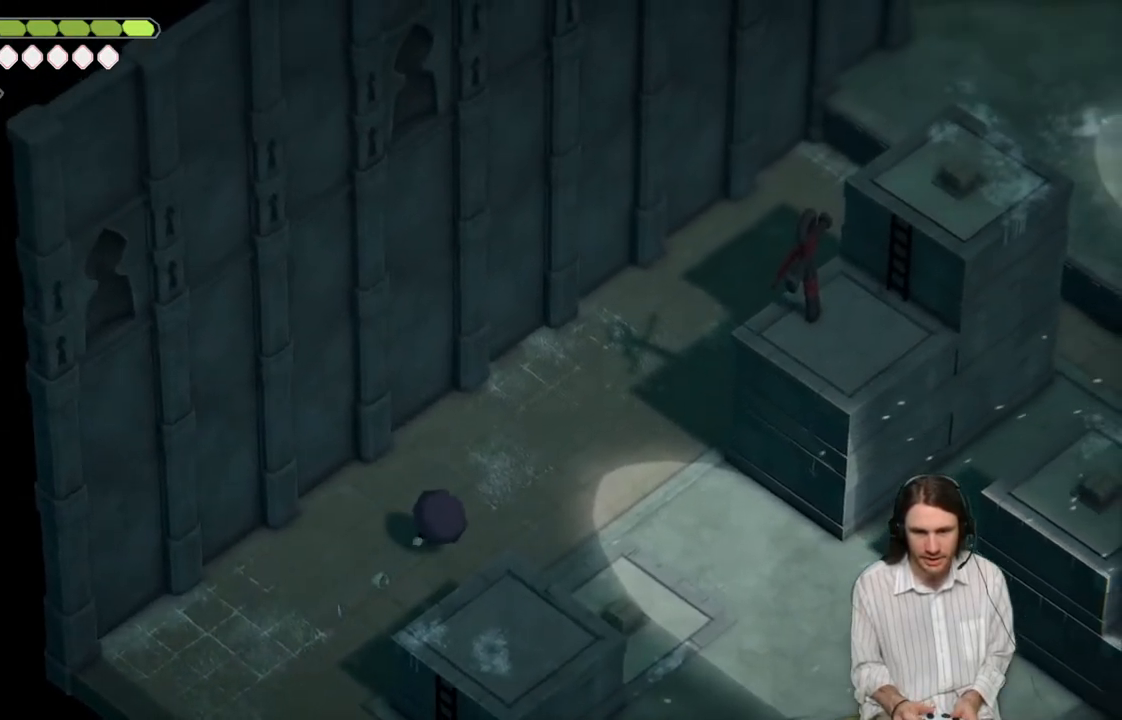
{"buttons": [], "left_stick": "up-right", "right_stick": "up", "events": []}
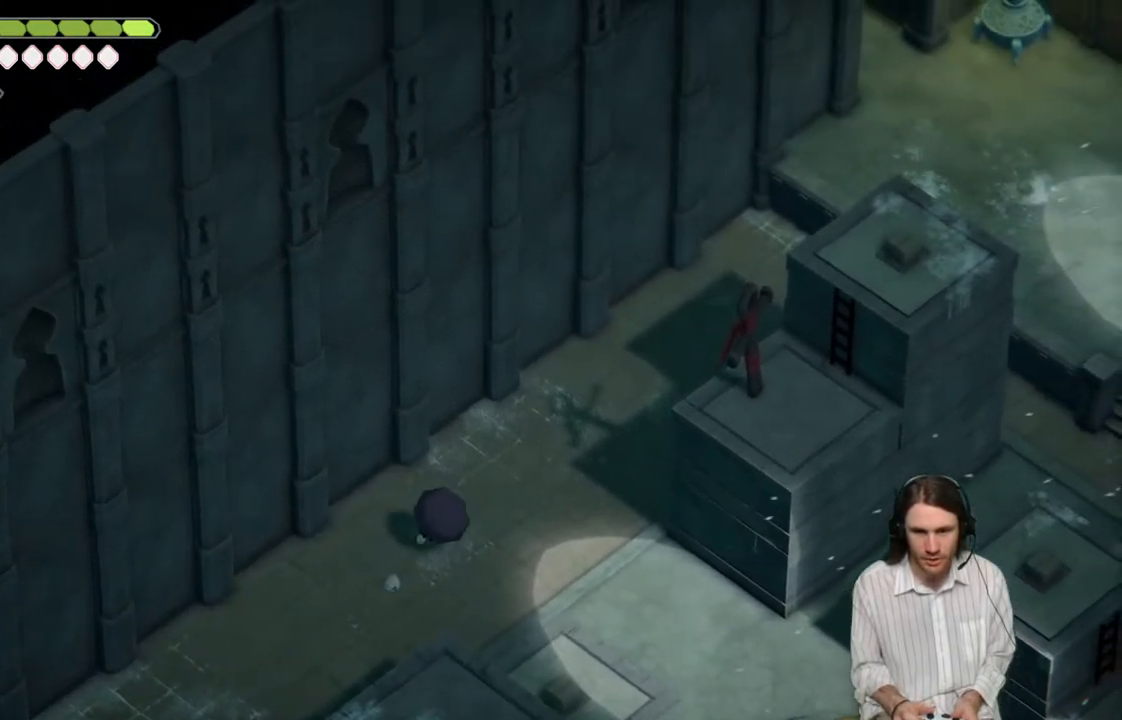
{"buttons": [], "left_stick": "up-right", "right_stick": "up", "events": []}